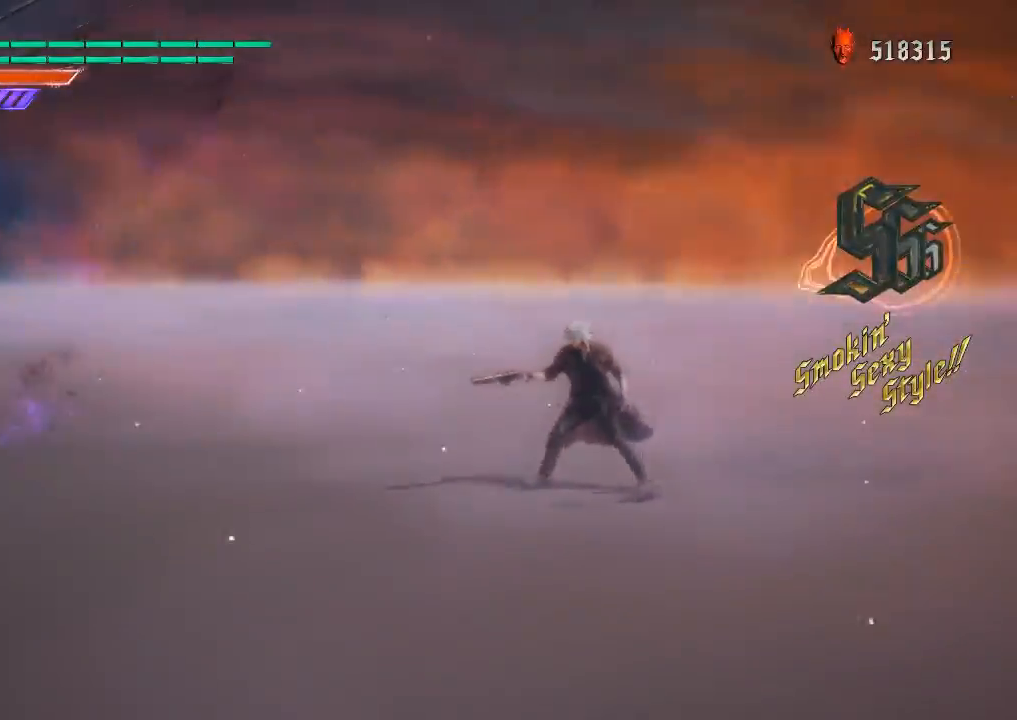
Gameplay with a controller (PlayStation layout); each line is a JSON object with the inputs held at the frame after it. "events" lists button and stick changes between this image and that frame as [ms after this image, input, new state], when the widget could be followed in between. Not read: L3 R3.
{"buttons": ["SQUARE", "L1", "R1", "R2"], "left_stick": "center", "right_stick": "center", "events": [[384, "L1", "down"], [384, "R1", "down"], [384, "R2", "down"], [384, "SQUARE", "down"], [451, "SQUARE", "up"], [484, "SQUARE", "down"]]}
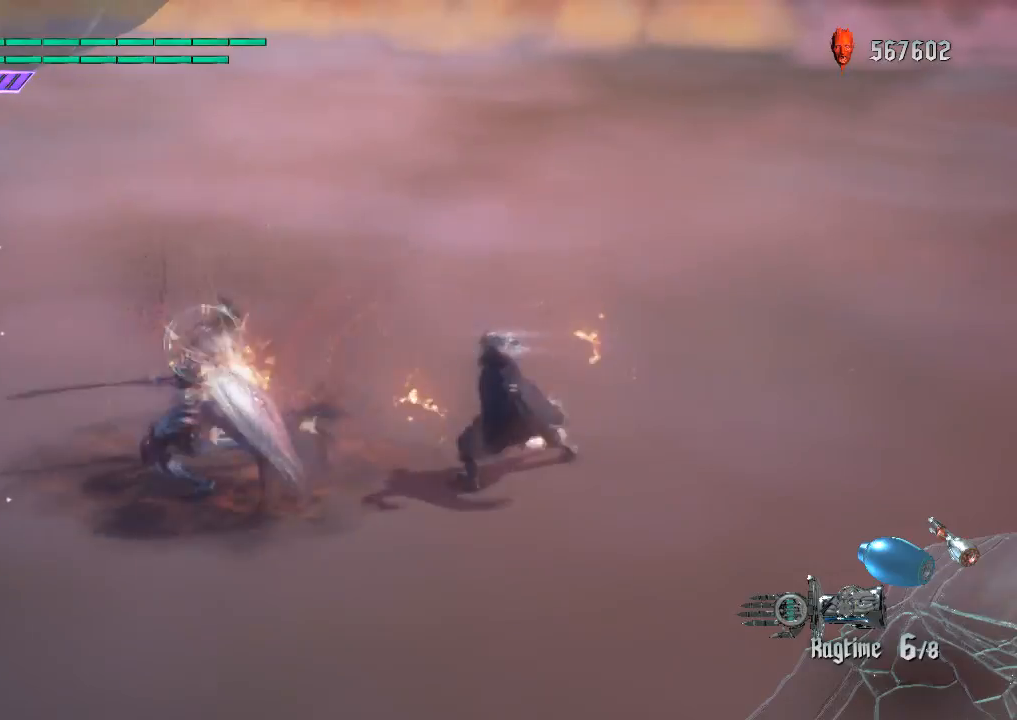
{"buttons": ["L1", "R1", "R2"], "left_stick": "center", "right_stick": "center", "events": [[133, "SQUARE", "up"], [317, "L2", "down"], [450, "L2", "up"]]}
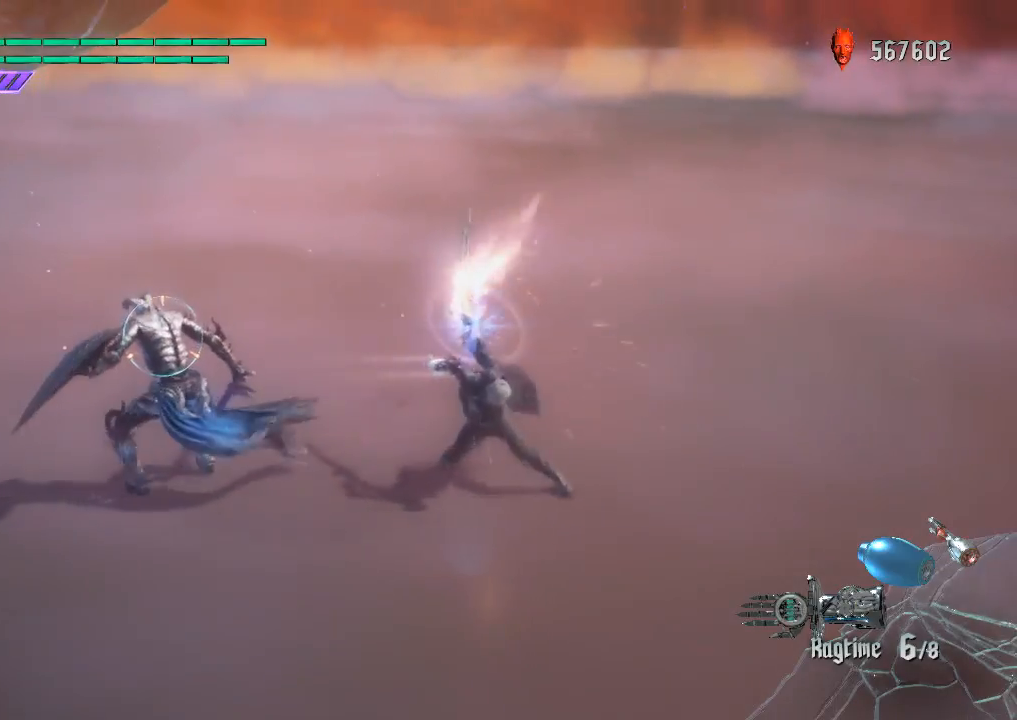
{"buttons": ["SQUARE", "L1", "R1", "R2"], "left_stick": "down-right", "right_stick": "center", "events": [[67, "left_stick", "down-right"], [134, "SQUARE", "down"]]}
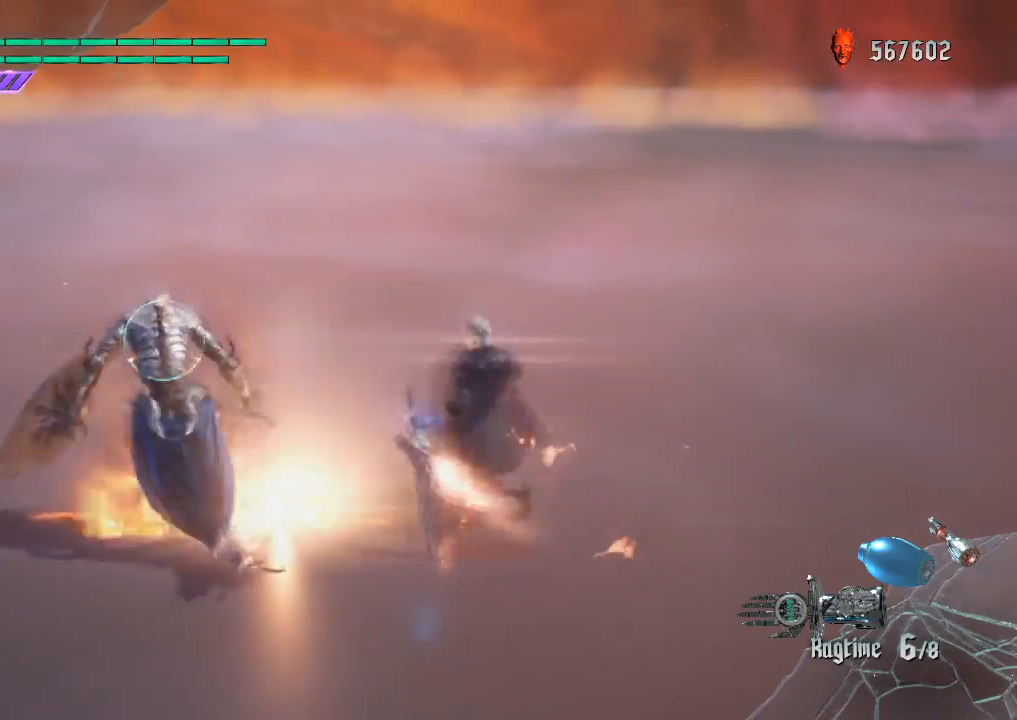
{"buttons": ["SQUARE", "L1", "R1", "R2"], "left_stick": "down-right", "right_stick": "center", "events": [[317, "L2", "down"], [484, "L2", "up"]]}
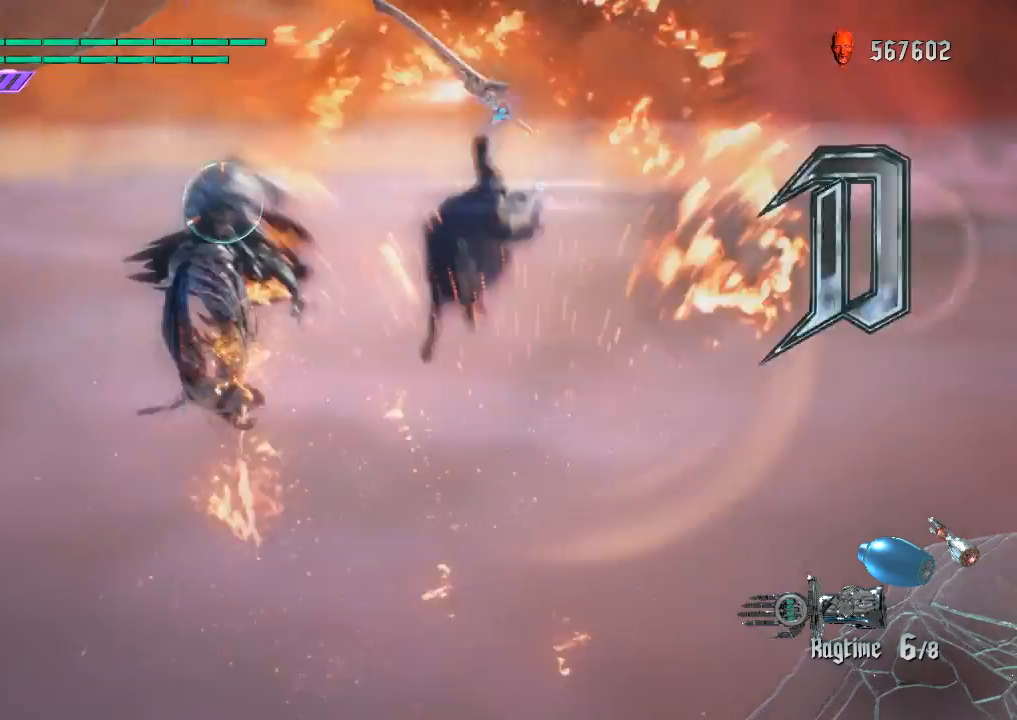
{"buttons": ["SQUARE", "L1", "R1", "R2"], "left_stick": "left", "right_stick": "center", "events": [[17, "left_stick", "center"], [234, "left_stick", "down-right"], [301, "SQUARE", "up"], [367, "left_stick", "left"], [468, "SQUARE", "down"]]}
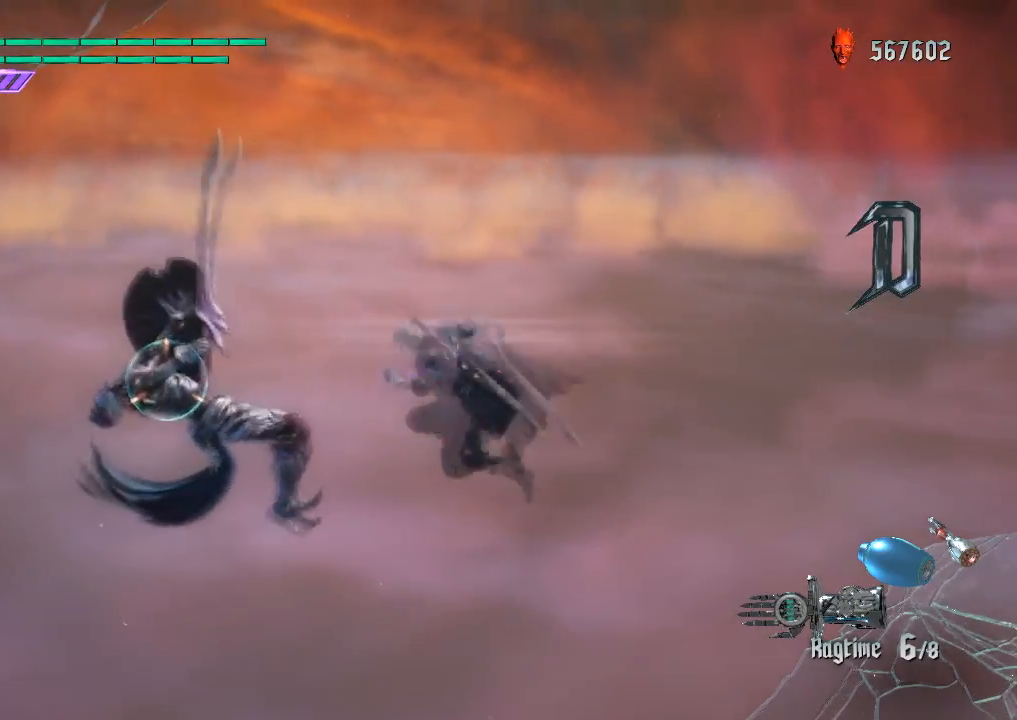
{"buttons": ["CROSS", "L1", "R1", "R2"], "left_stick": "center", "right_stick": "center", "events": [[133, "SQUARE", "up"], [233, "left_stick", "center"], [284, "L2", "down"], [434, "CROSS", "down"], [434, "L2", "up"]]}
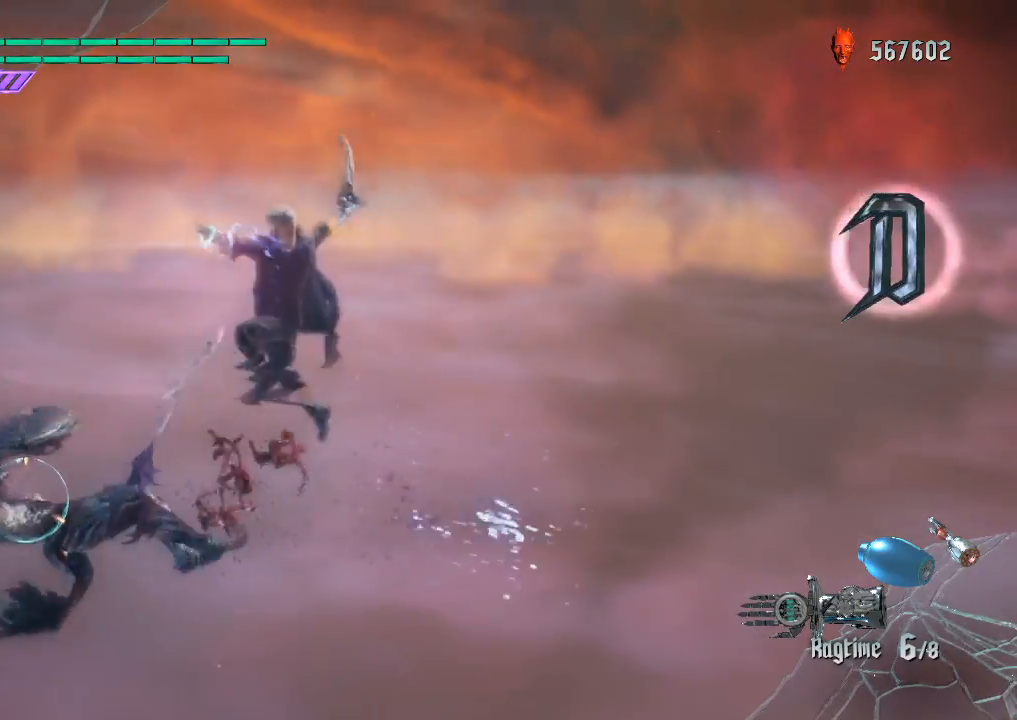
{"buttons": ["L1", "R1", "R2"], "left_stick": "center", "right_stick": "center", "events": [[67, "CROSS", "up"], [117, "CIRCLE", "down"], [251, "CIRCLE", "up"]]}
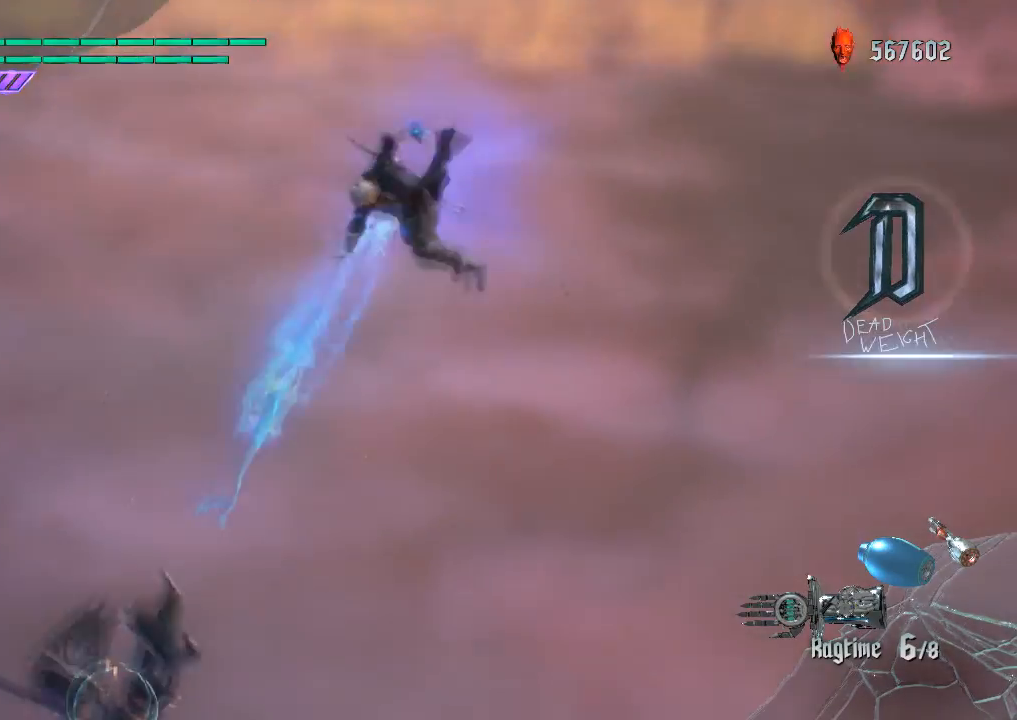
{"buttons": ["R1", "R2"], "left_stick": "center", "right_stick": "center", "events": [[417, "L1", "up"]]}
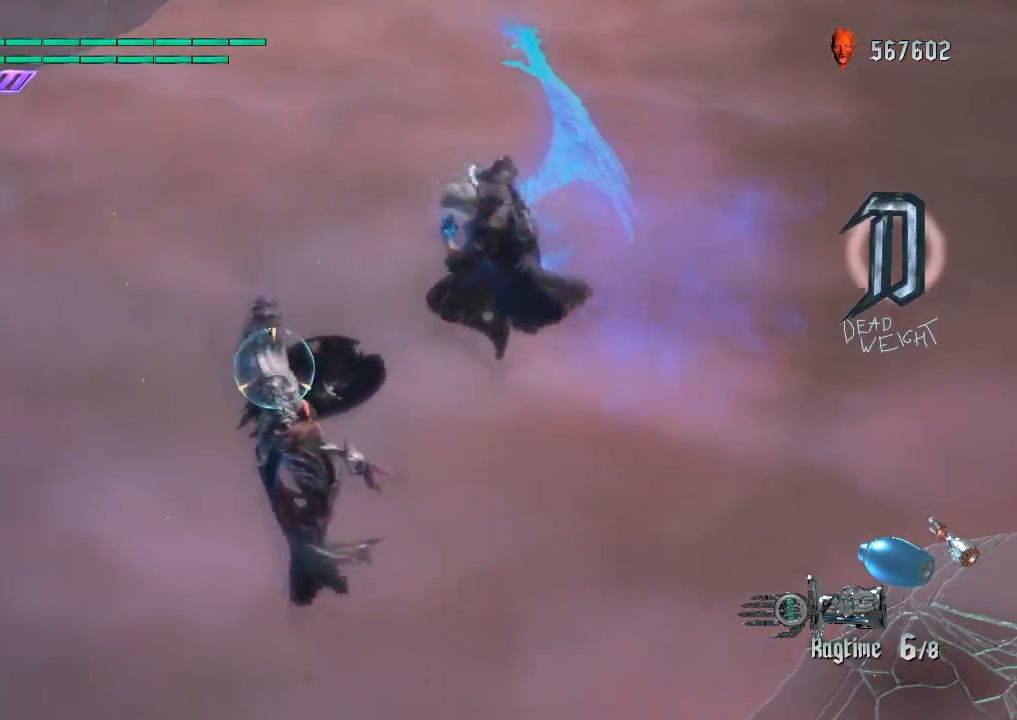
{"buttons": ["R1", "R2"], "left_stick": "center", "right_stick": "center", "events": []}
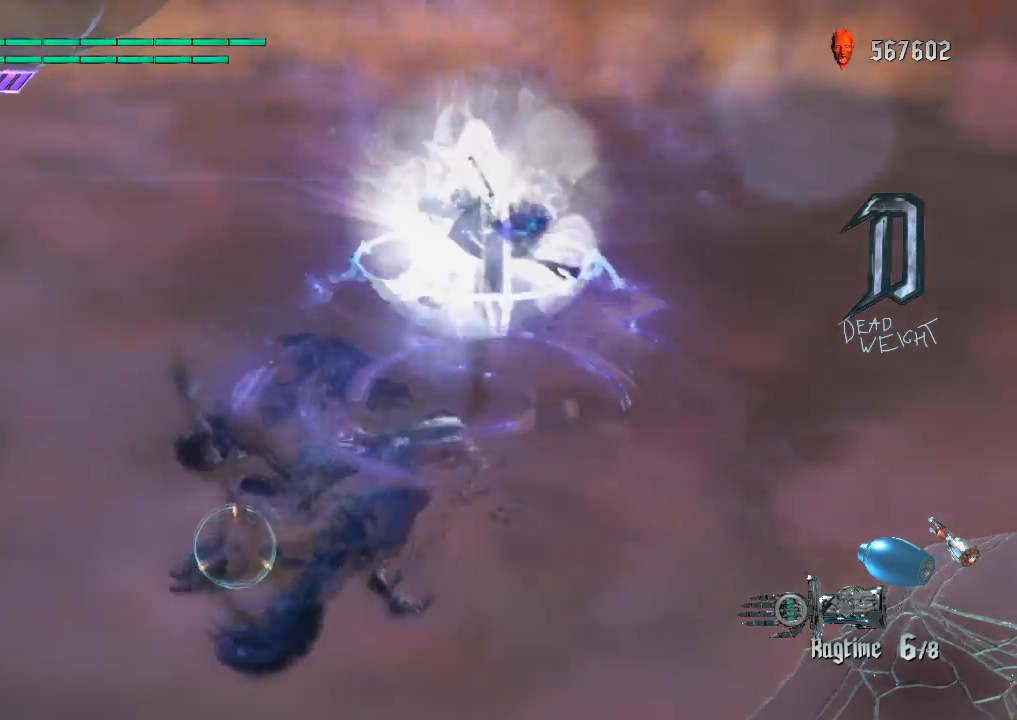
{"buttons": ["R1", "R2"], "left_stick": "center", "right_stick": "center", "events": []}
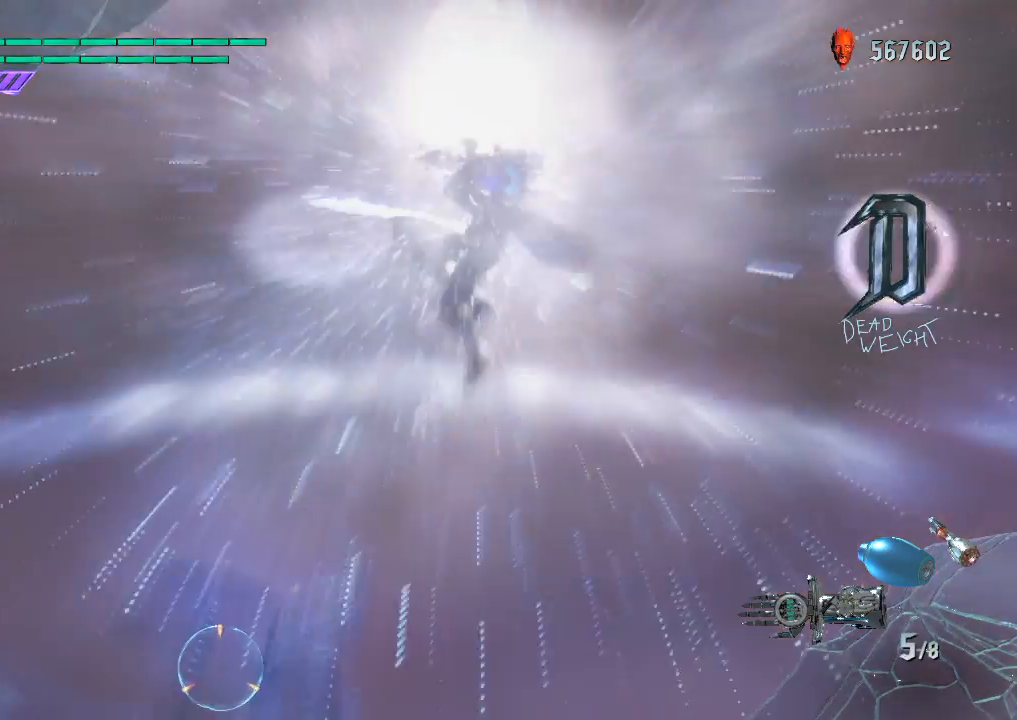
{"buttons": ["R1", "R2"], "left_stick": "down-right", "right_stick": "center", "events": [[34, "left_stick", "down-right"], [317, "SQUARE", "down"], [484, "SQUARE", "up"]]}
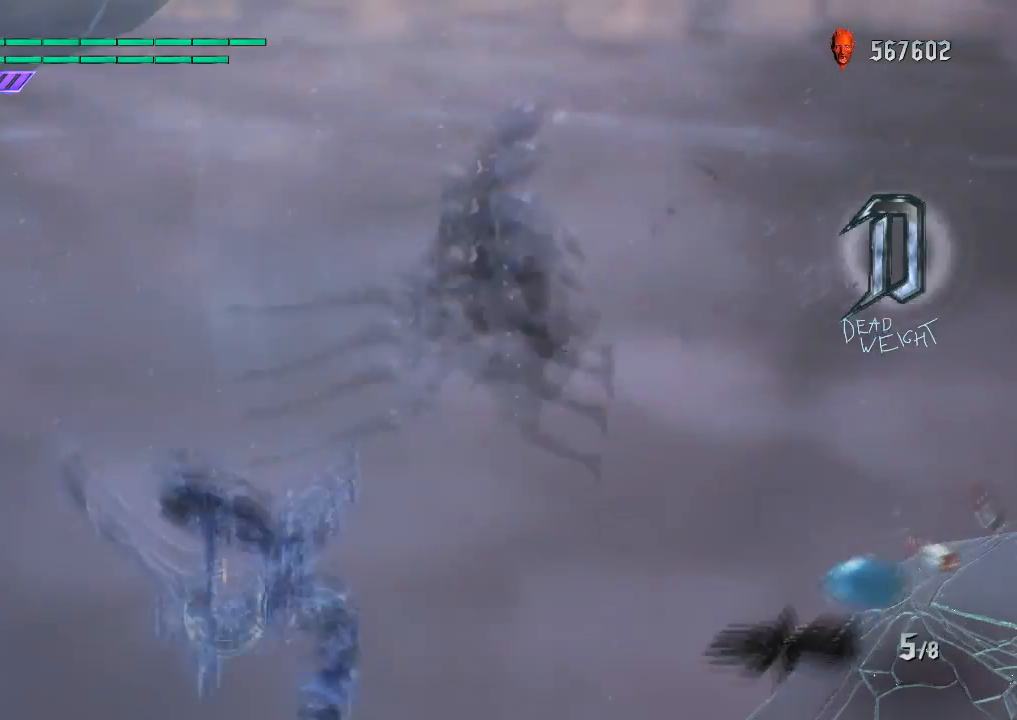
{"buttons": ["SQUARE", "R1", "R2"], "left_stick": "down-left", "right_stick": "center", "events": [[117, "L2", "down"], [117, "left_stick", "center"], [167, "L2", "up"], [167, "left_stick", "down-right"], [183, "SQUARE", "down"], [250, "SQUARE", "up"], [317, "L2", "down"], [350, "L2", "up"], [384, "left_stick", "center"], [484, "left_stick", "down-left"], [500, "SQUARE", "down"]]}
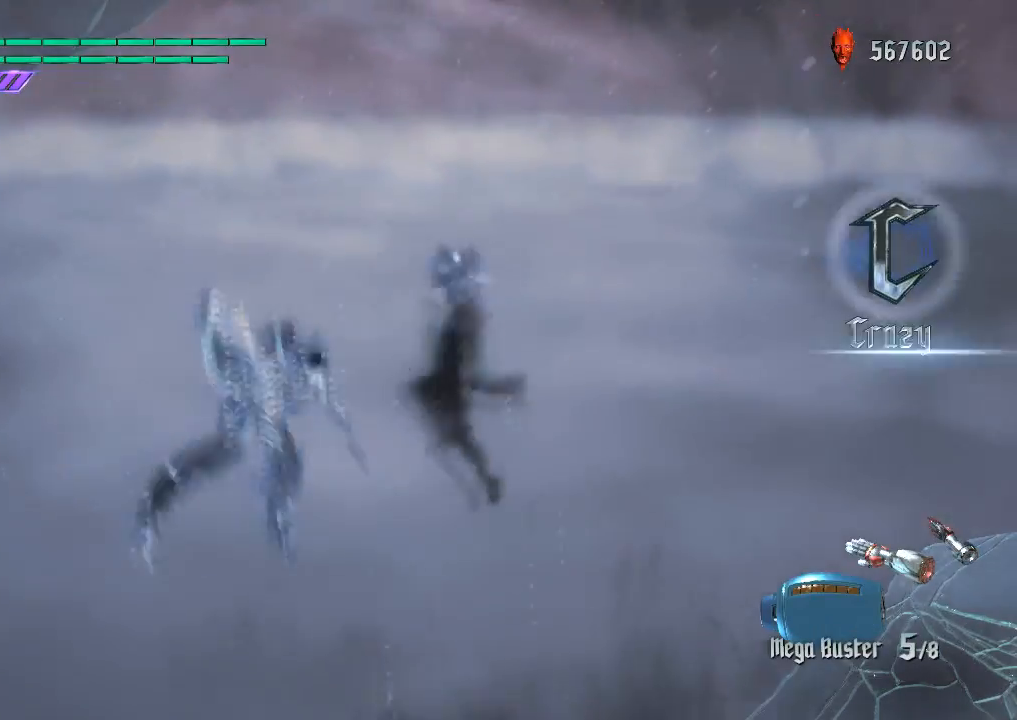
{"buttons": ["SQUARE", "R1", "R2"], "left_stick": "down-right", "right_stick": "center", "events": [[50, "SQUARE", "up"], [217, "SQUARE", "down"], [367, "left_stick", "center"], [468, "left_stick", "down-right"]]}
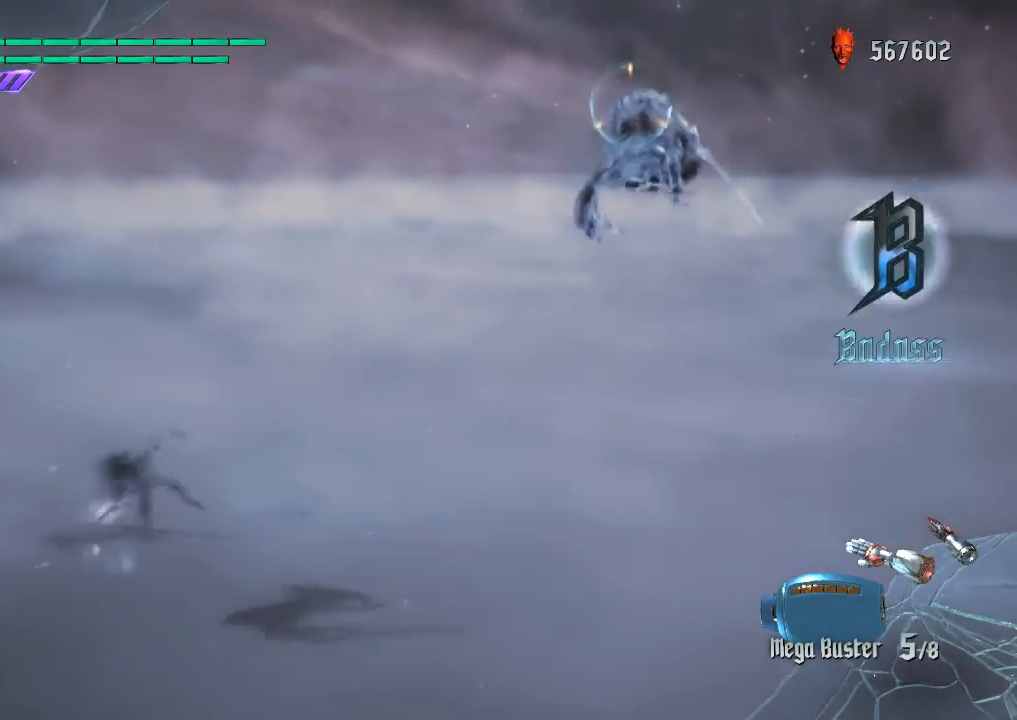
{"buttons": ["SQUARE", "L1", "R1", "R2"], "left_stick": "left", "right_stick": "center", "events": [[67, "left_stick", "center"], [217, "L1", "down"], [500, "left_stick", "left"]]}
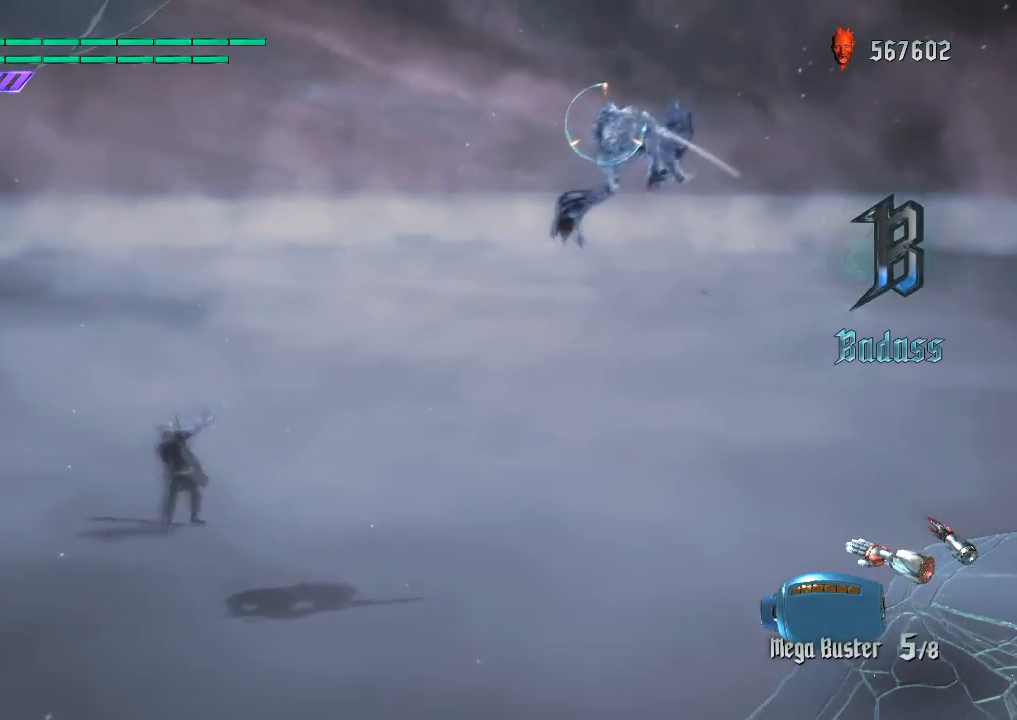
{"buttons": ["SQUARE", "L1", "R1", "R2"], "left_stick": "center", "right_stick": "center", "events": [[17, "left_stick", "down-left"], [184, "left_stick", "center"], [251, "left_stick", "down-left"], [317, "left_stick", "center"]]}
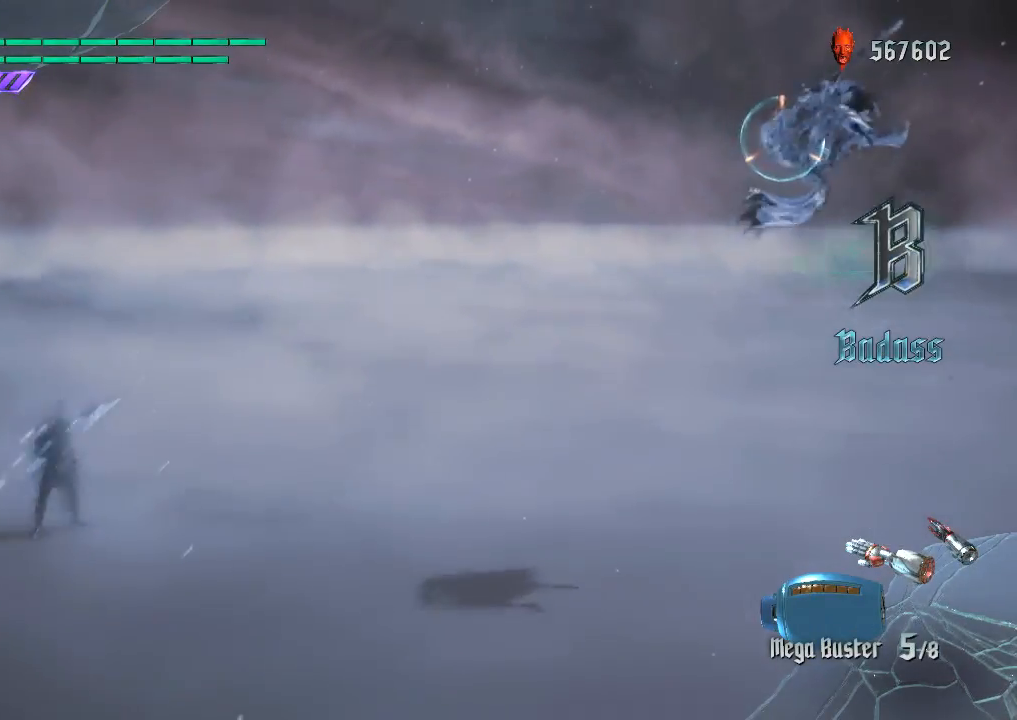
{"buttons": ["L1", "R1", "R2"], "left_stick": "center", "right_stick": "center", "events": [[17, "SQUARE", "up"], [217, "left_stick", "down-right"], [233, "SQUARE", "down"], [384, "left_stick", "center"], [400, "SQUARE", "up"], [434, "left_stick", "down-left"], [500, "left_stick", "center"]]}
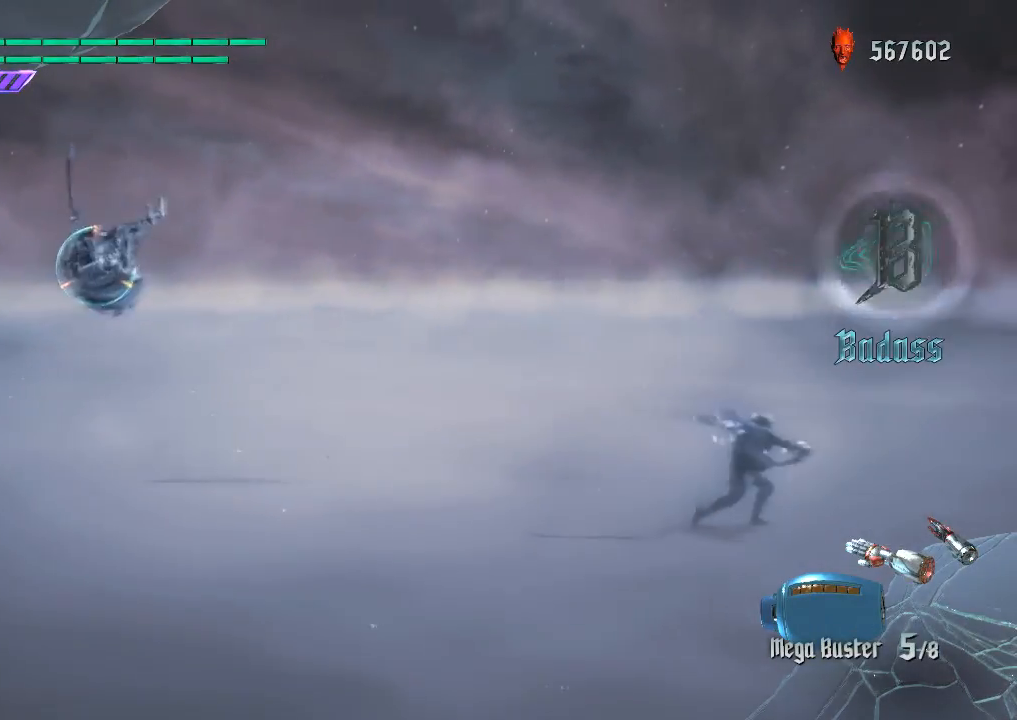
{"buttons": ["L1", "R1", "R2"], "left_stick": "center", "right_stick": "center", "events": [[167, "R2", "up"], [417, "R2", "down"]]}
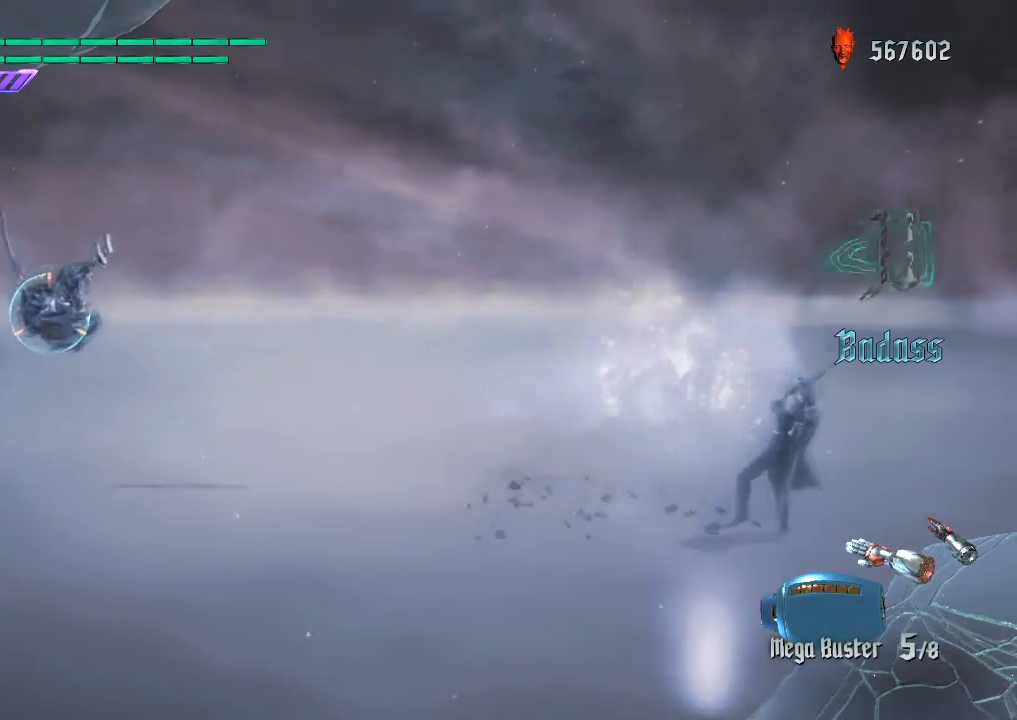
{"buttons": ["CROSS", "L1", "R1", "R2"], "left_stick": "left", "right_stick": "center", "events": [[284, "left_stick", "left"], [367, "CROSS", "down"]]}
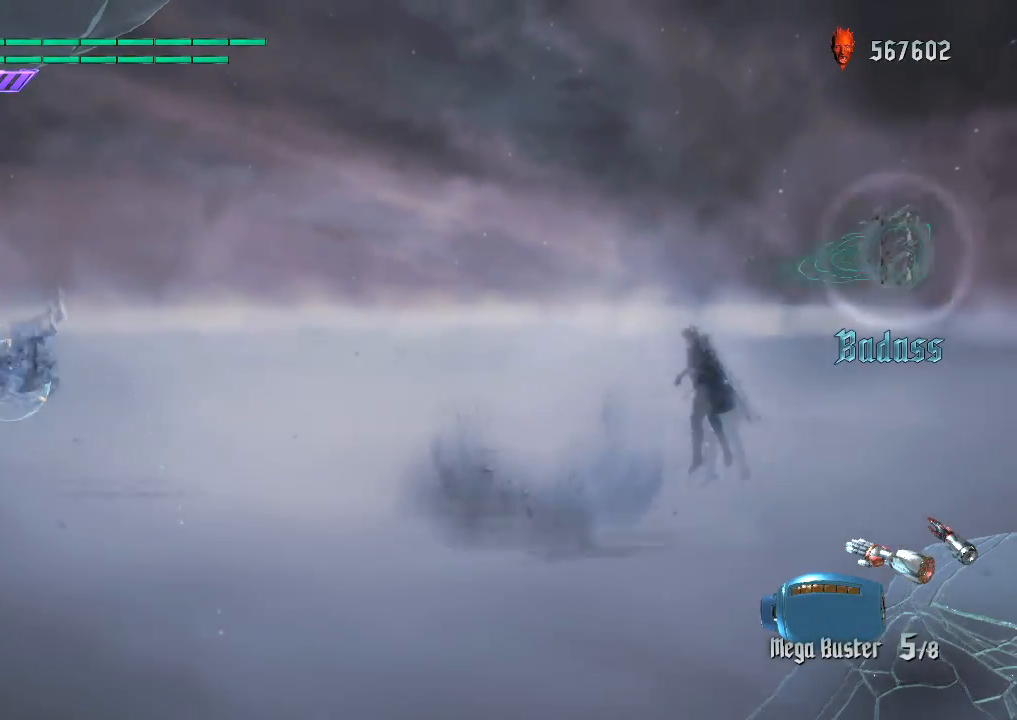
{"buttons": ["L1", "R1", "R2"], "left_stick": "left", "right_stick": "center", "events": [[134, "CROSS", "up"], [301, "CIRCLE", "down"], [417, "CIRCLE", "up"]]}
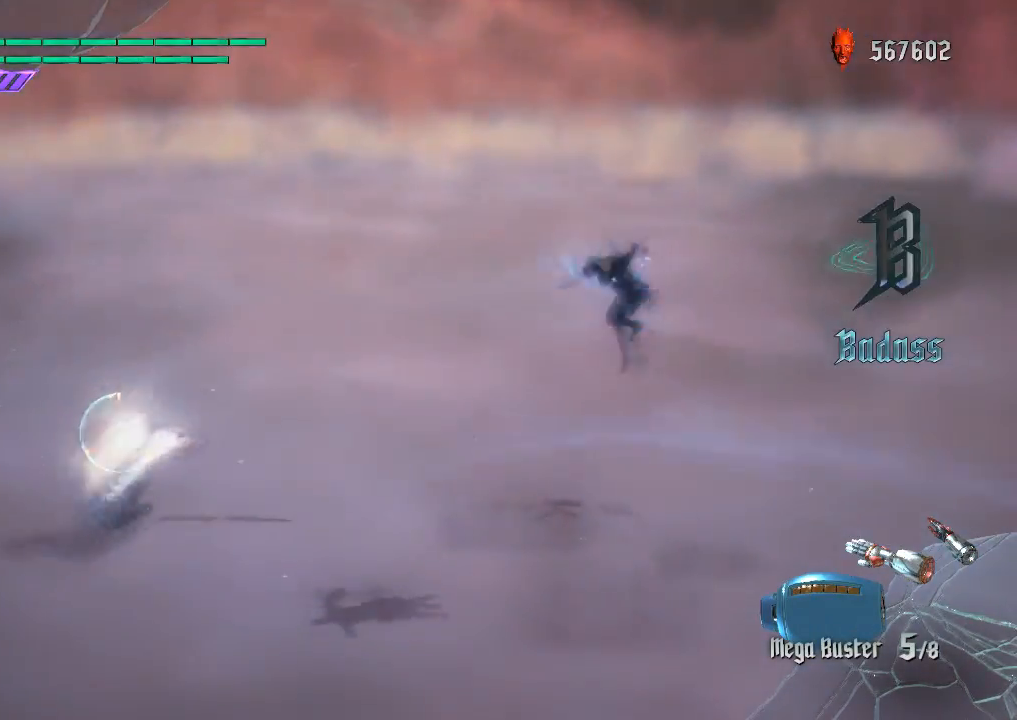
{"buttons": ["L1", "R1", "R2"], "left_stick": "down-right", "right_stick": "center", "events": [[50, "left_stick", "center"], [467, "left_stick", "down-right"]]}
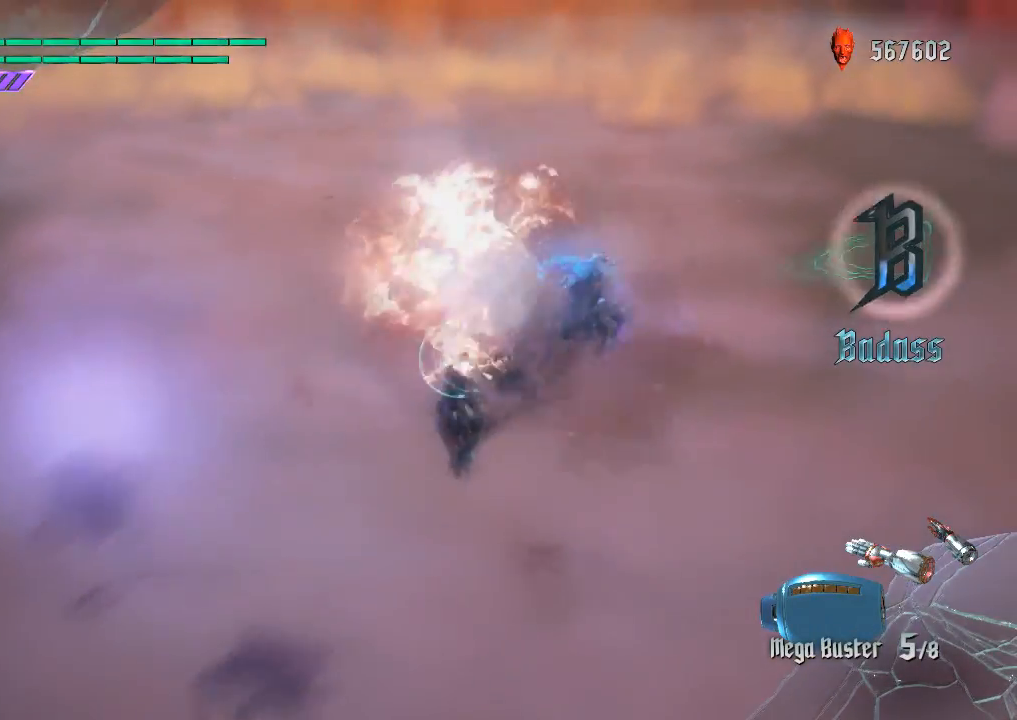
{"buttons": ["L1", "R1", "R2"], "left_stick": "center", "right_stick": "center", "events": [[83, "left_stick", "left"], [183, "SQUARE", "down"], [367, "SQUARE", "up"], [383, "left_stick", "center"]]}
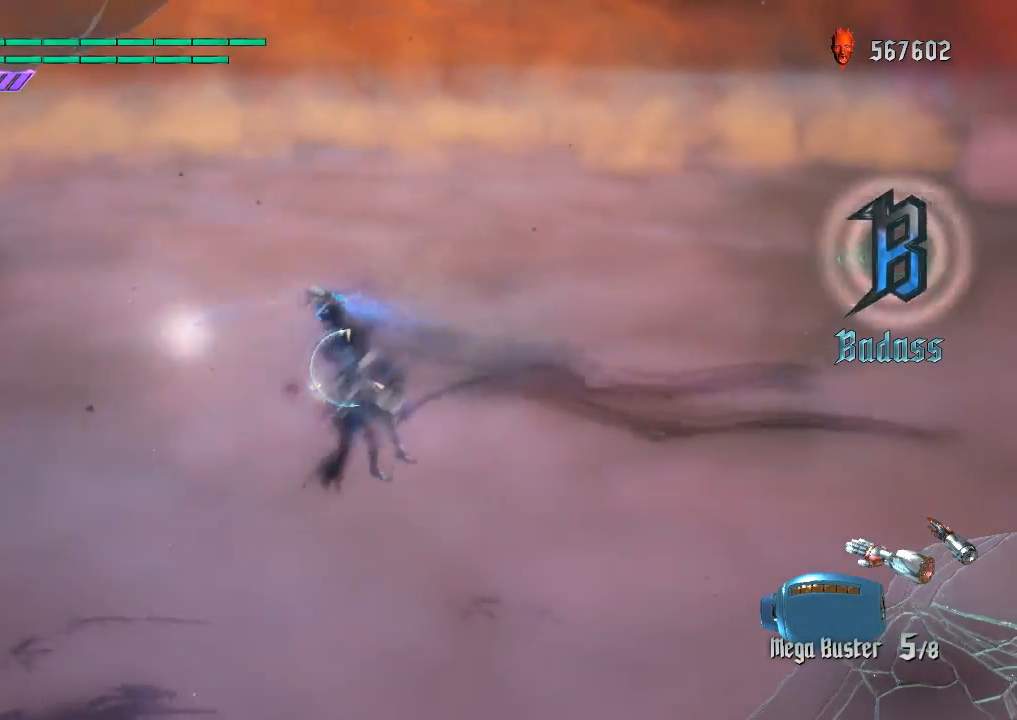
{"buttons": ["L1", "R1", "R2"], "left_stick": "center", "right_stick": "center", "events": [[17, "L2", "down"], [150, "L2", "up"]]}
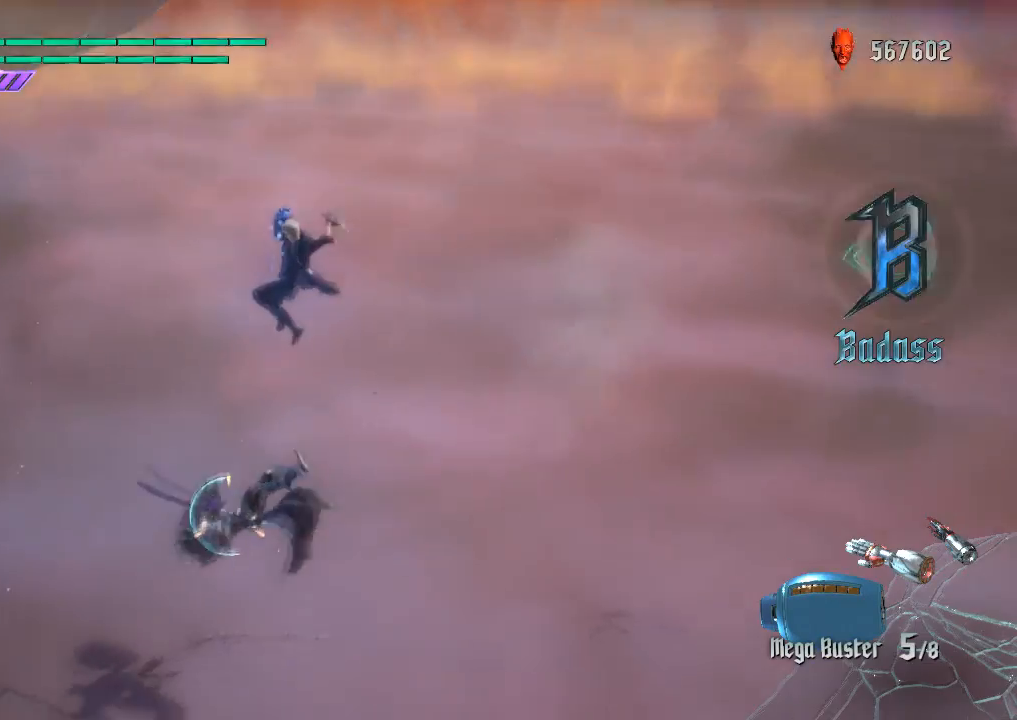
{"buttons": ["SQUARE", "L1", "R1", "R2"], "left_stick": "down-right", "right_stick": "center", "events": [[100, "left_stick", "down-right"], [167, "SQUARE", "down"]]}
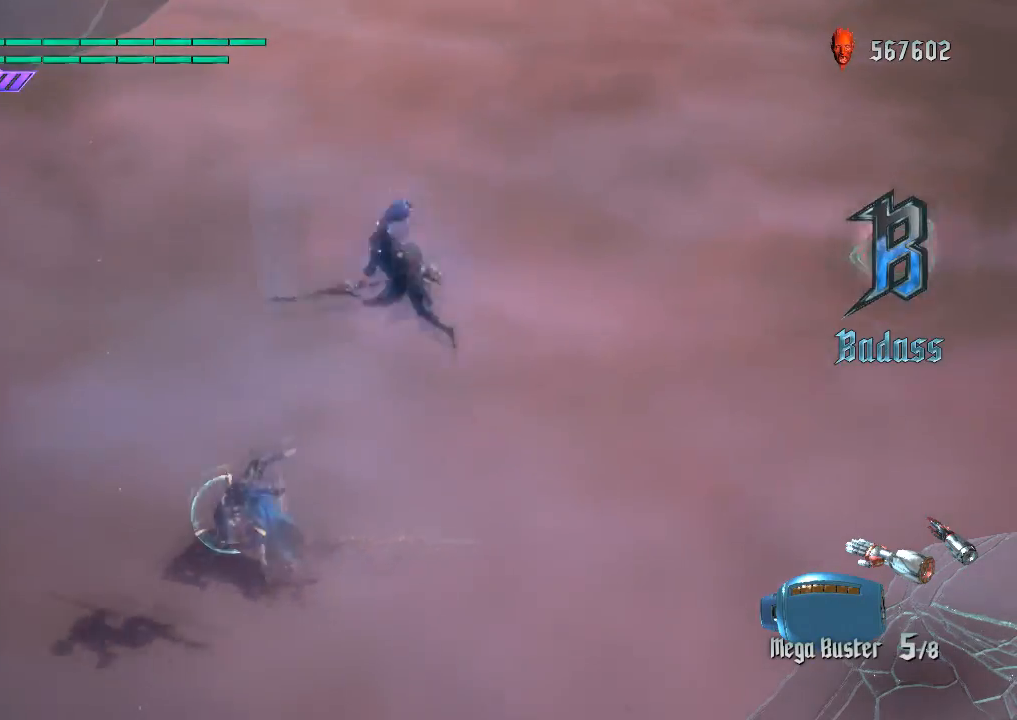
{"buttons": ["L1", "R1", "R2"], "left_stick": "center", "right_stick": "center", "events": [[50, "SQUARE", "up"], [84, "left_stick", "center"], [267, "L2", "down"], [434, "L2", "up"]]}
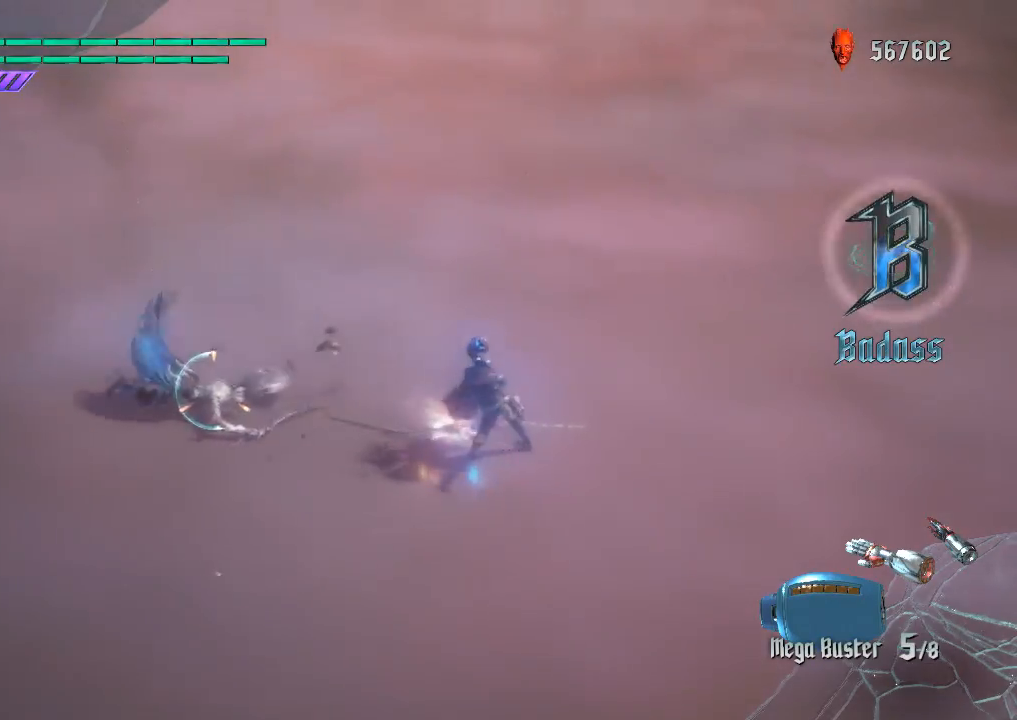
{"buttons": ["R1", "R2"], "left_stick": "center", "right_stick": "center", "events": [[450, "L1", "up"]]}
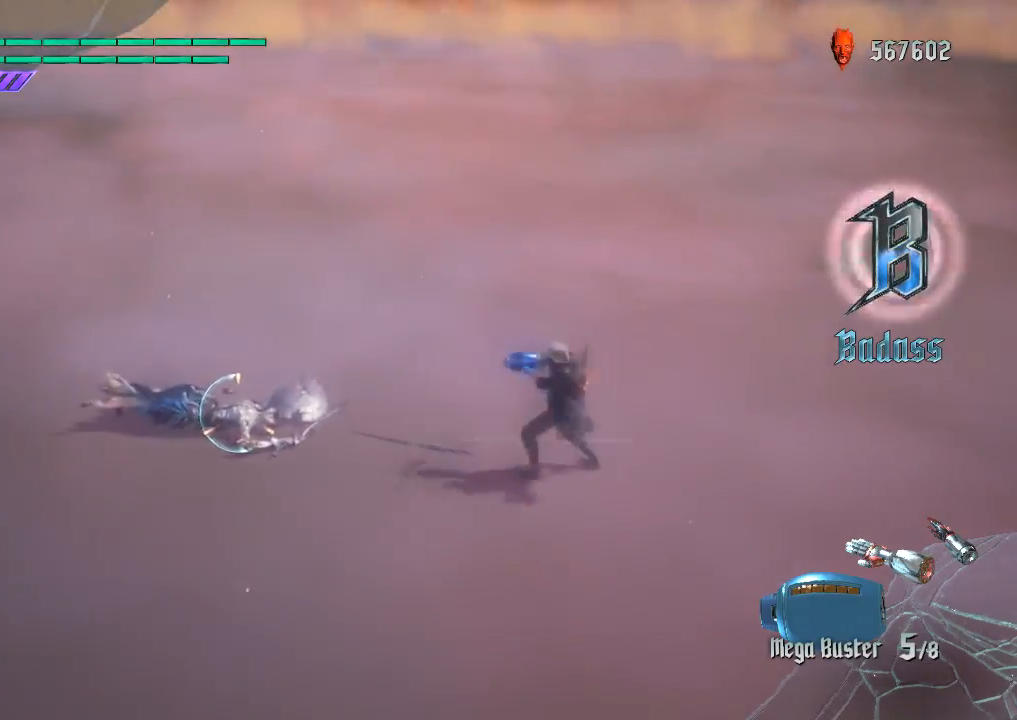
{"buttons": ["R1", "R2"], "left_stick": "center", "right_stick": "center", "events": []}
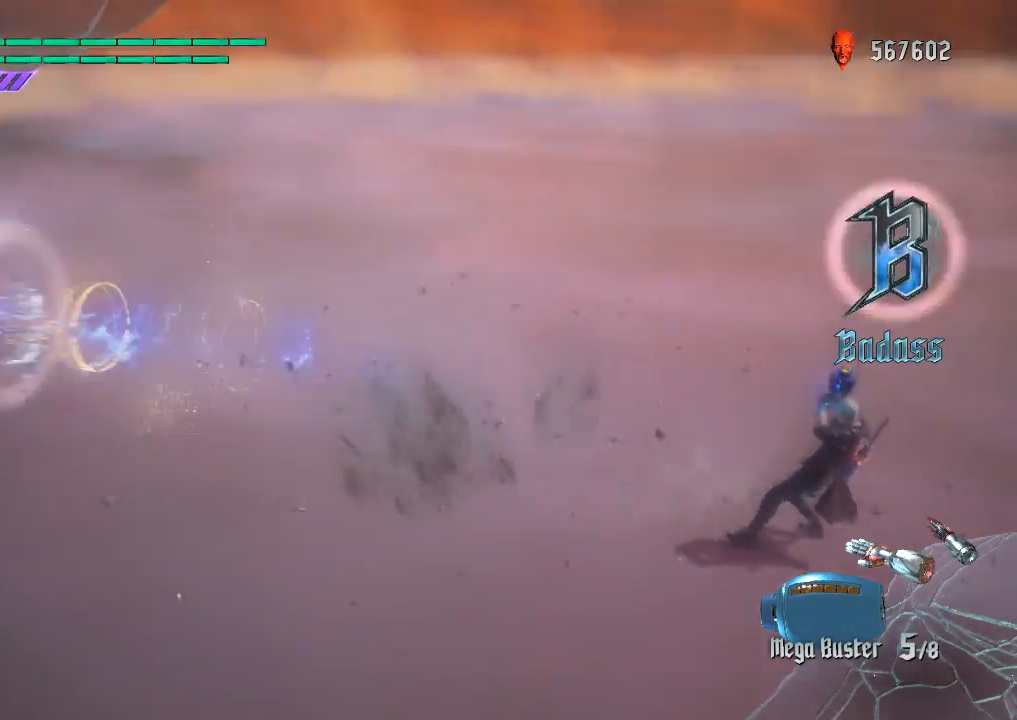
{"buttons": ["R1", "R2"], "left_stick": "center", "right_stick": "down-left", "events": [[50, "right_stick", "down-left"]]}
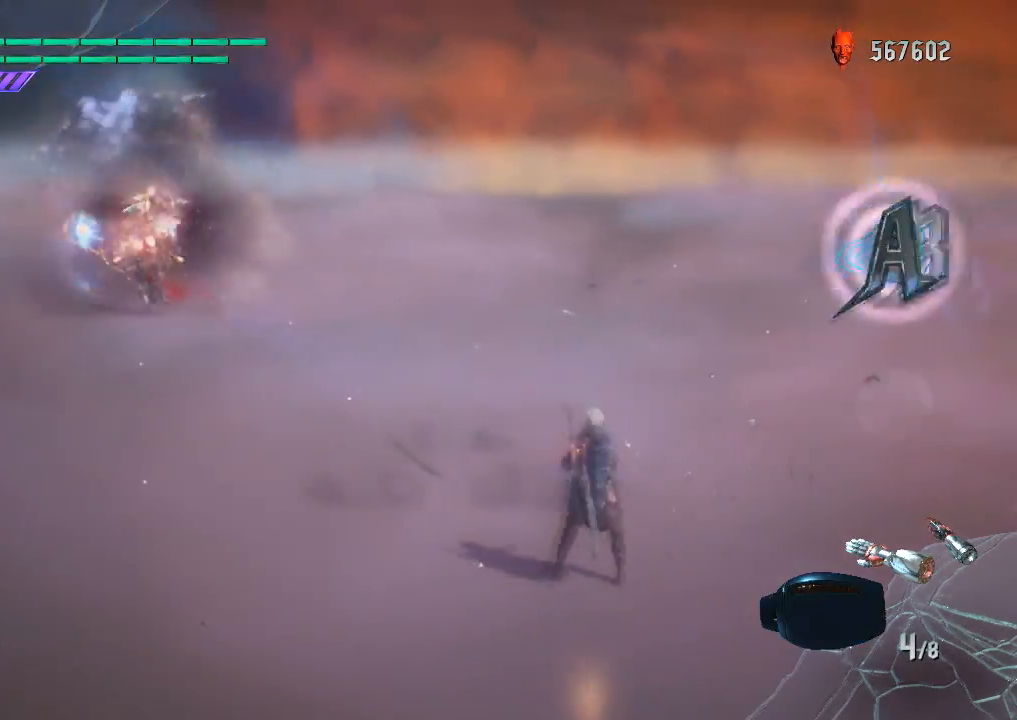
{"buttons": ["R1", "R2"], "left_stick": "center", "right_stick": "center", "events": [[34, "right_stick", "center"]]}